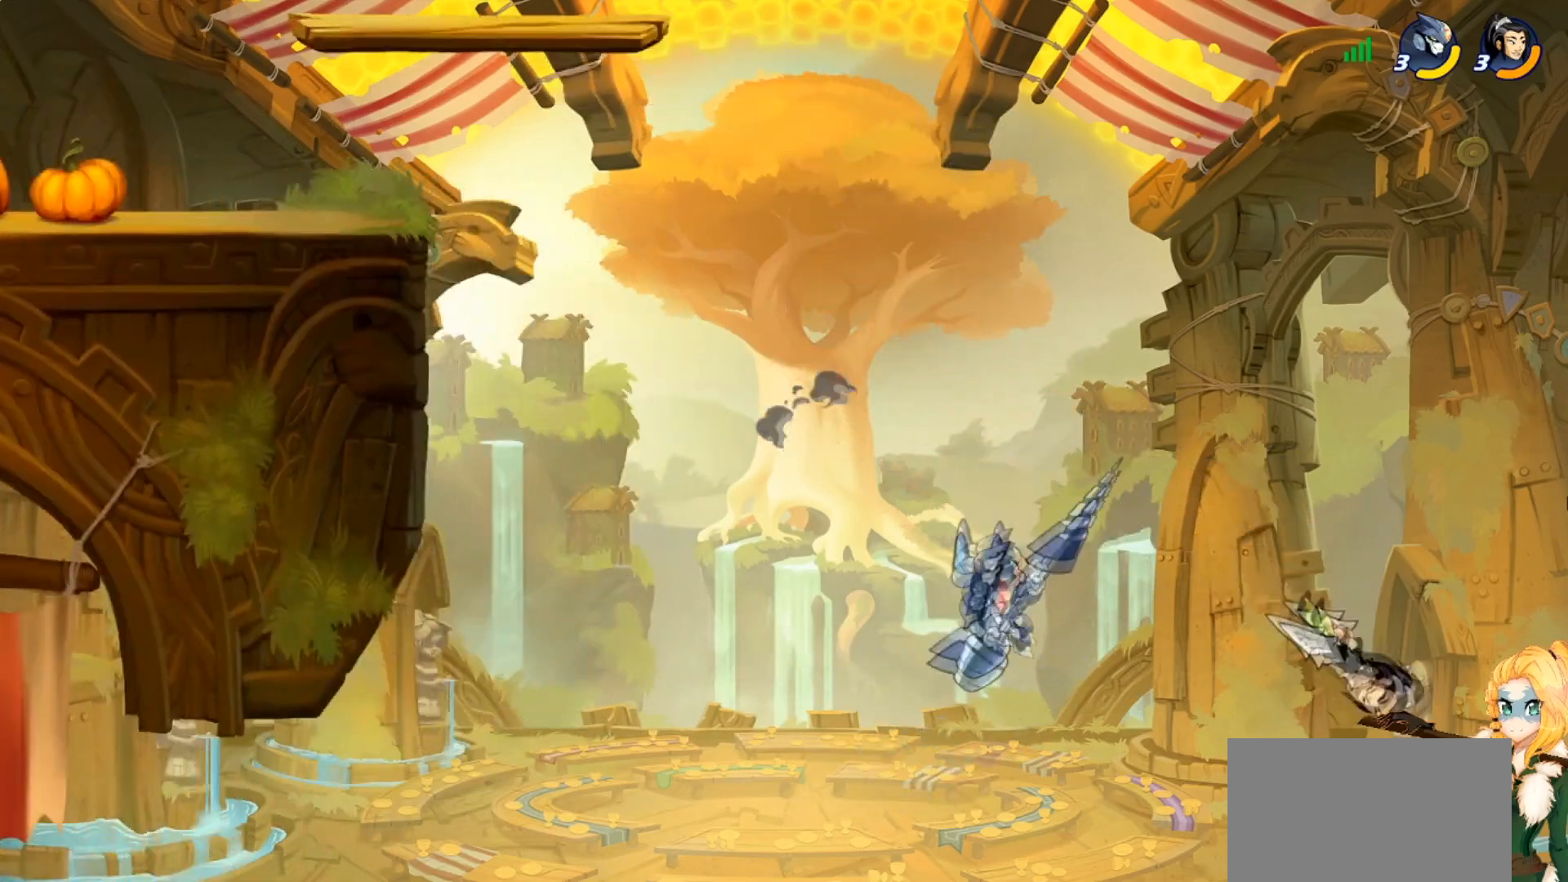
Gameplay with a controller (PlayStation layout); each line is a JSON object with the inputs held at the frame after it. "events" lists button and stick changes between this image and that frame as [ms after this image, input, new state], when the widget could be followed in between. Not read: right_stick.
{"buttons": [], "left_stick": "up-left", "events": [[33, "CROSS", "down"], [184, "CROSS", "up"], [317, "CROSS", "down"], [417, "CROSS", "up"]]}
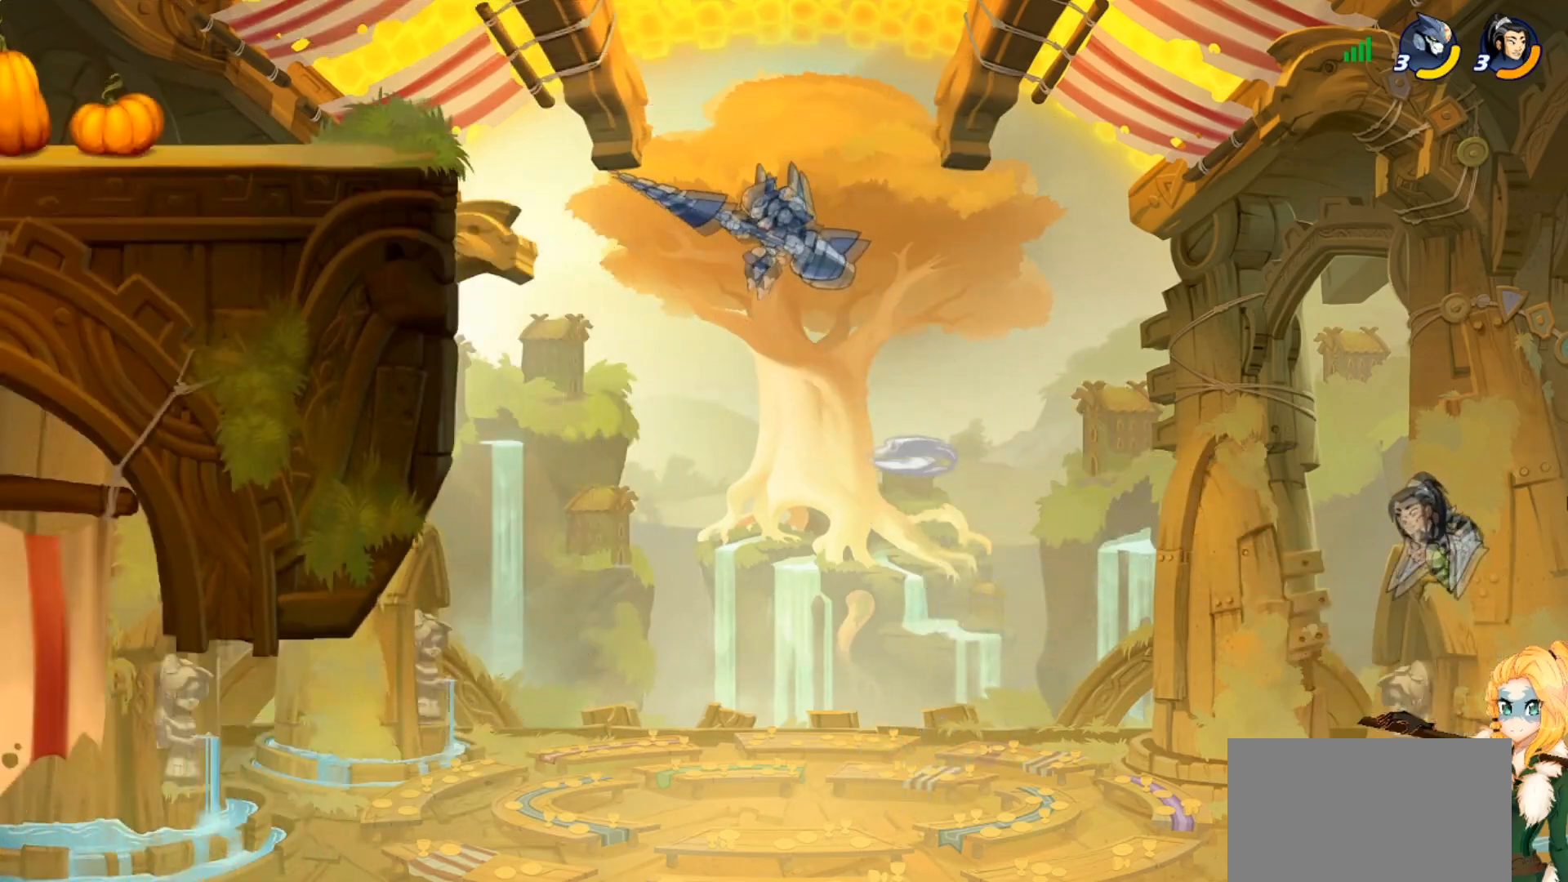
{"buttons": [], "left_stick": "left", "events": [[283, "left_stick", "left"]]}
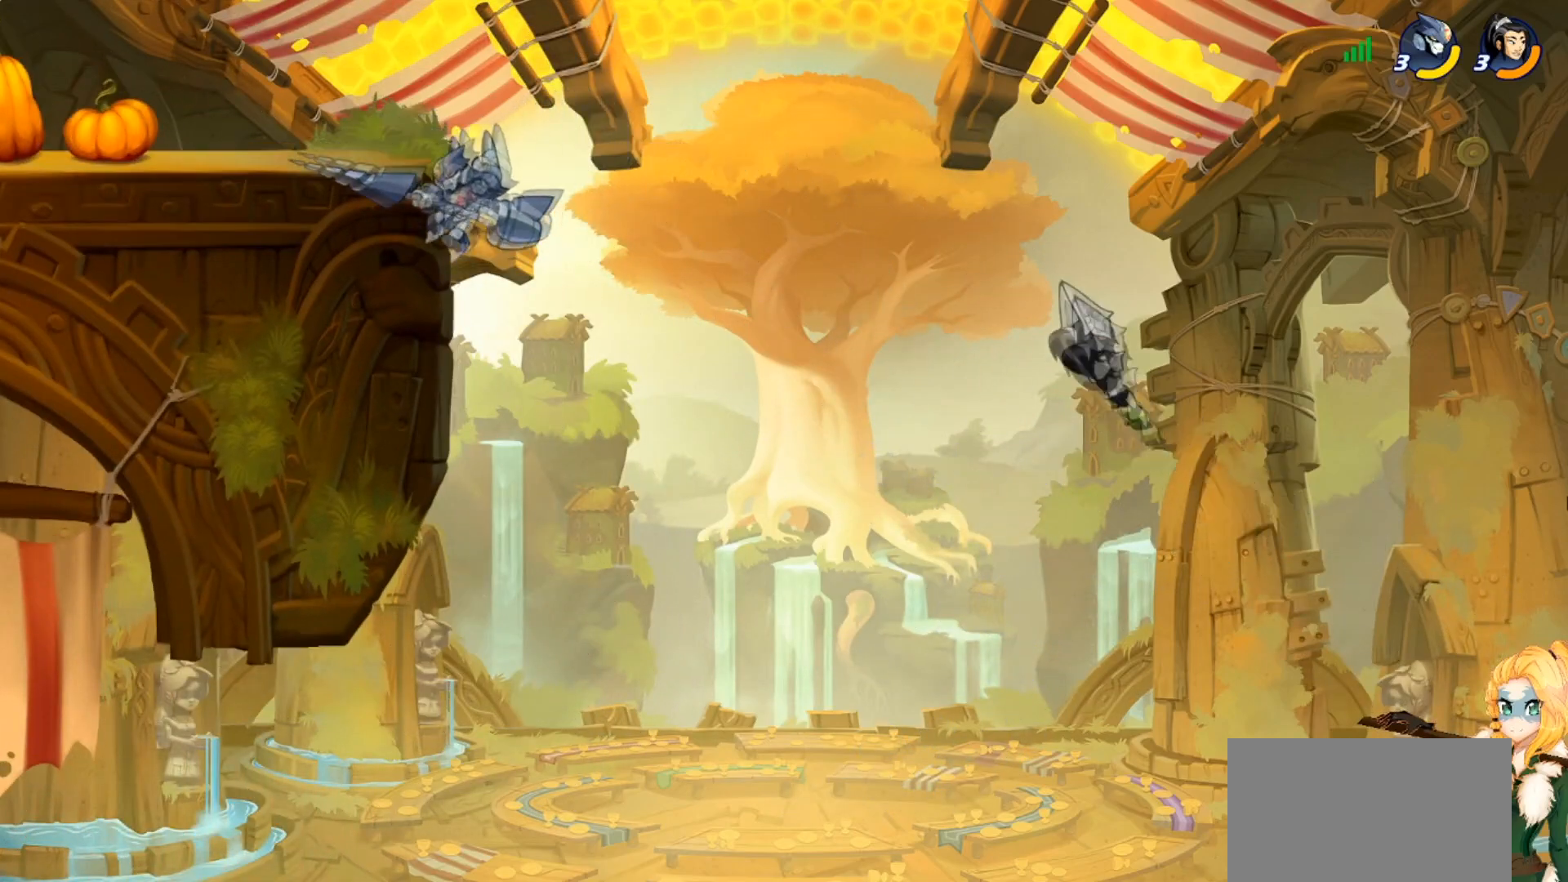
{"buttons": [], "left_stick": "up-left", "events": [[150, "CROSS", "down"], [300, "CROSS", "up"], [450, "left_stick", "up-left"]]}
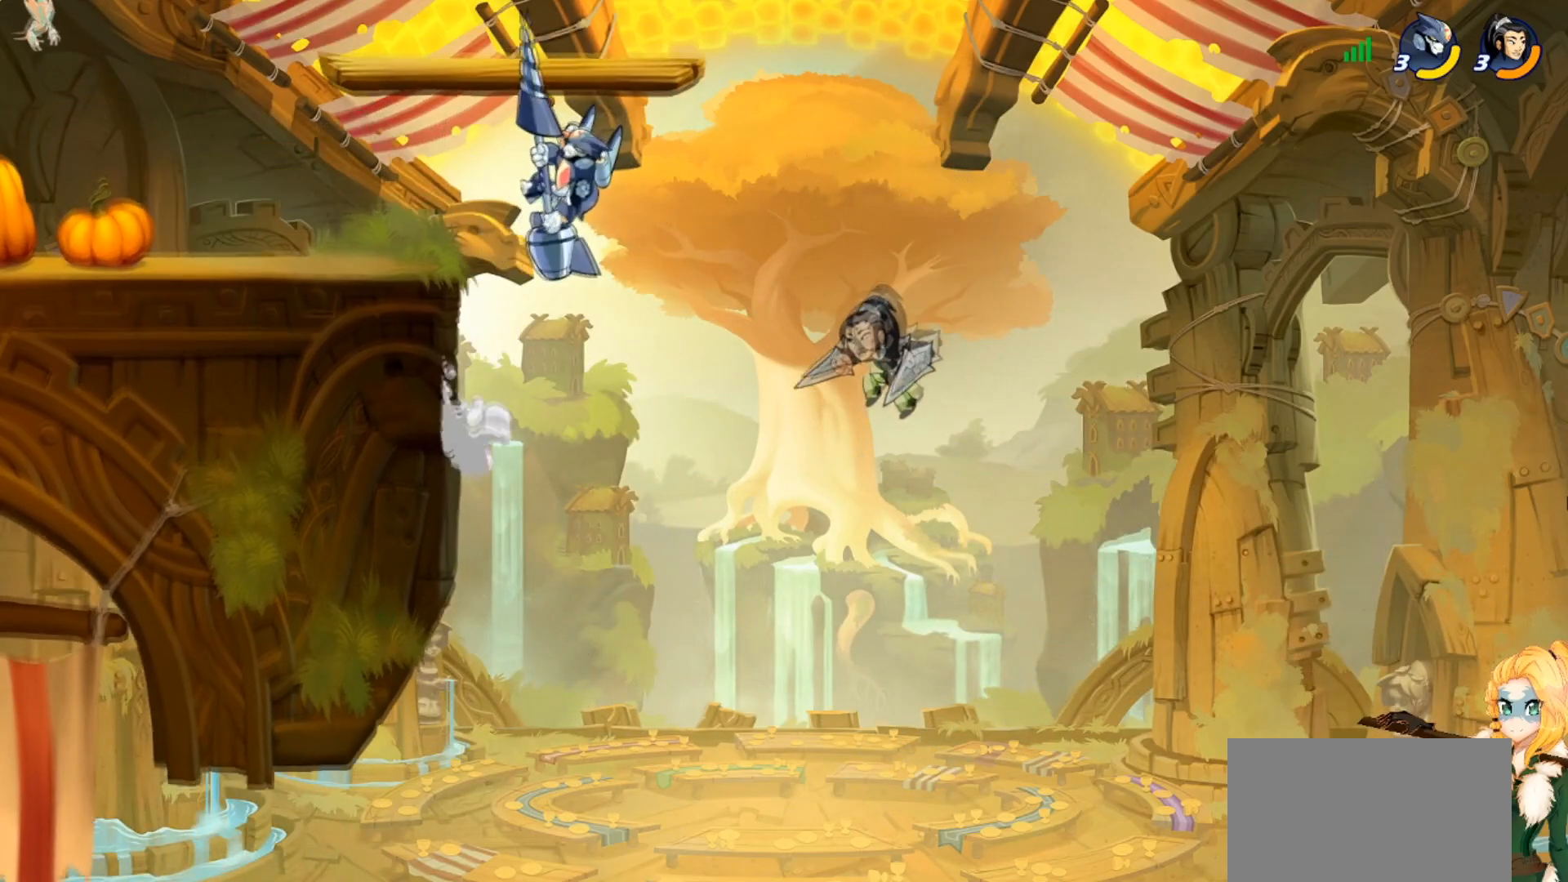
{"buttons": ["CIRCLE", "L3"], "left_stick": "down-right", "events": [[183, "left_stick", "down-left"], [283, "CIRCLE", "down"], [333, "L3", "down"], [383, "left_stick", "down-right"]]}
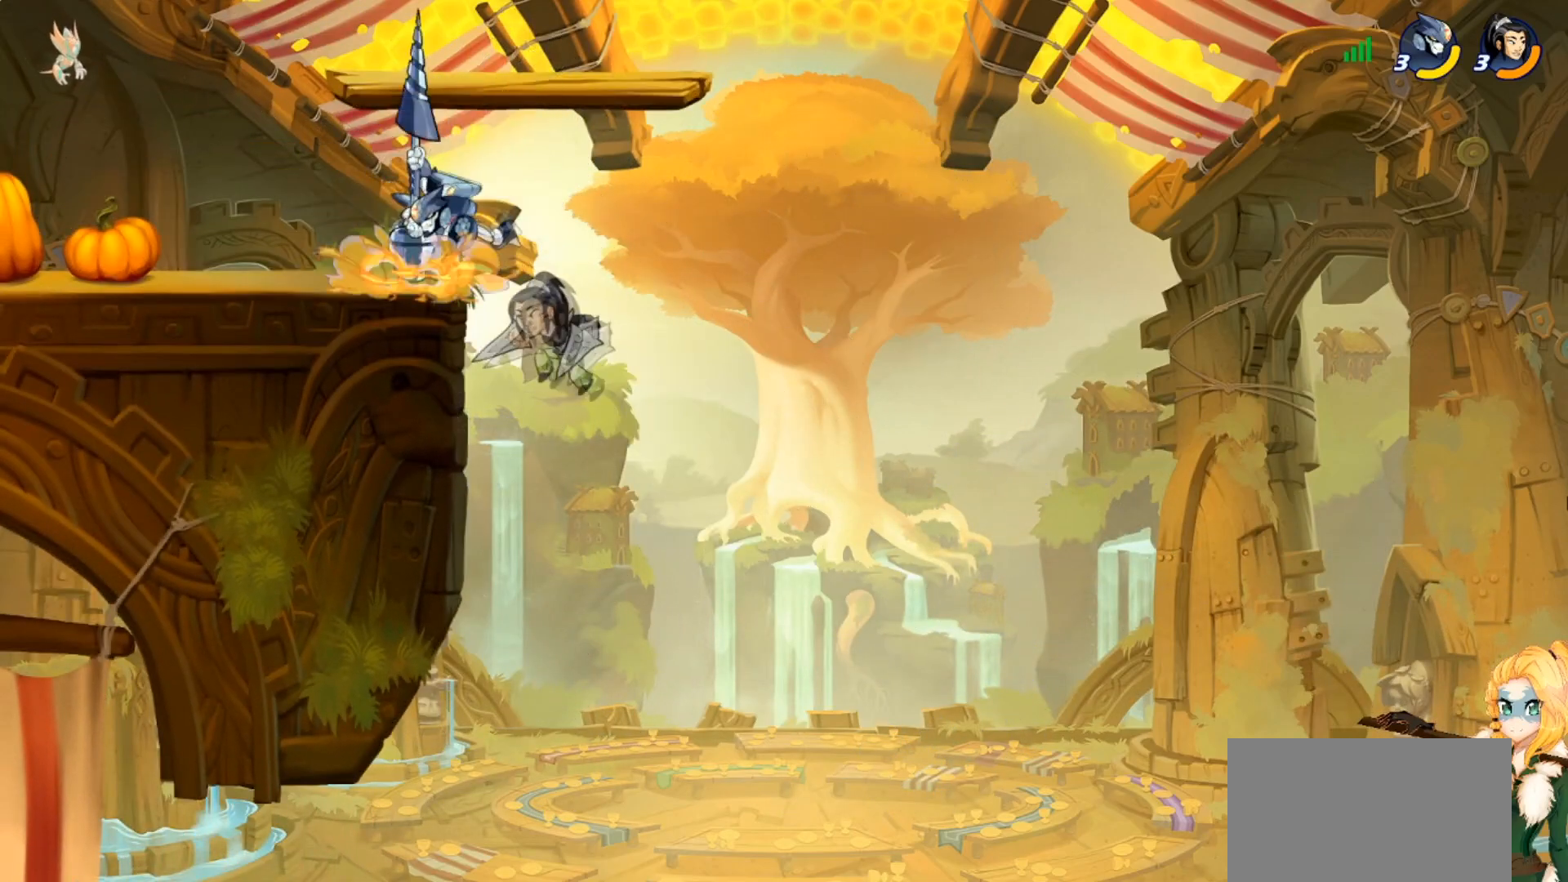
{"buttons": ["CROSS"], "left_stick": "up-left", "events": [[234, "L3", "up"], [267, "CIRCLE", "up"], [300, "left_stick", "center"], [367, "left_stick", "up-left"], [434, "CROSS", "down"]]}
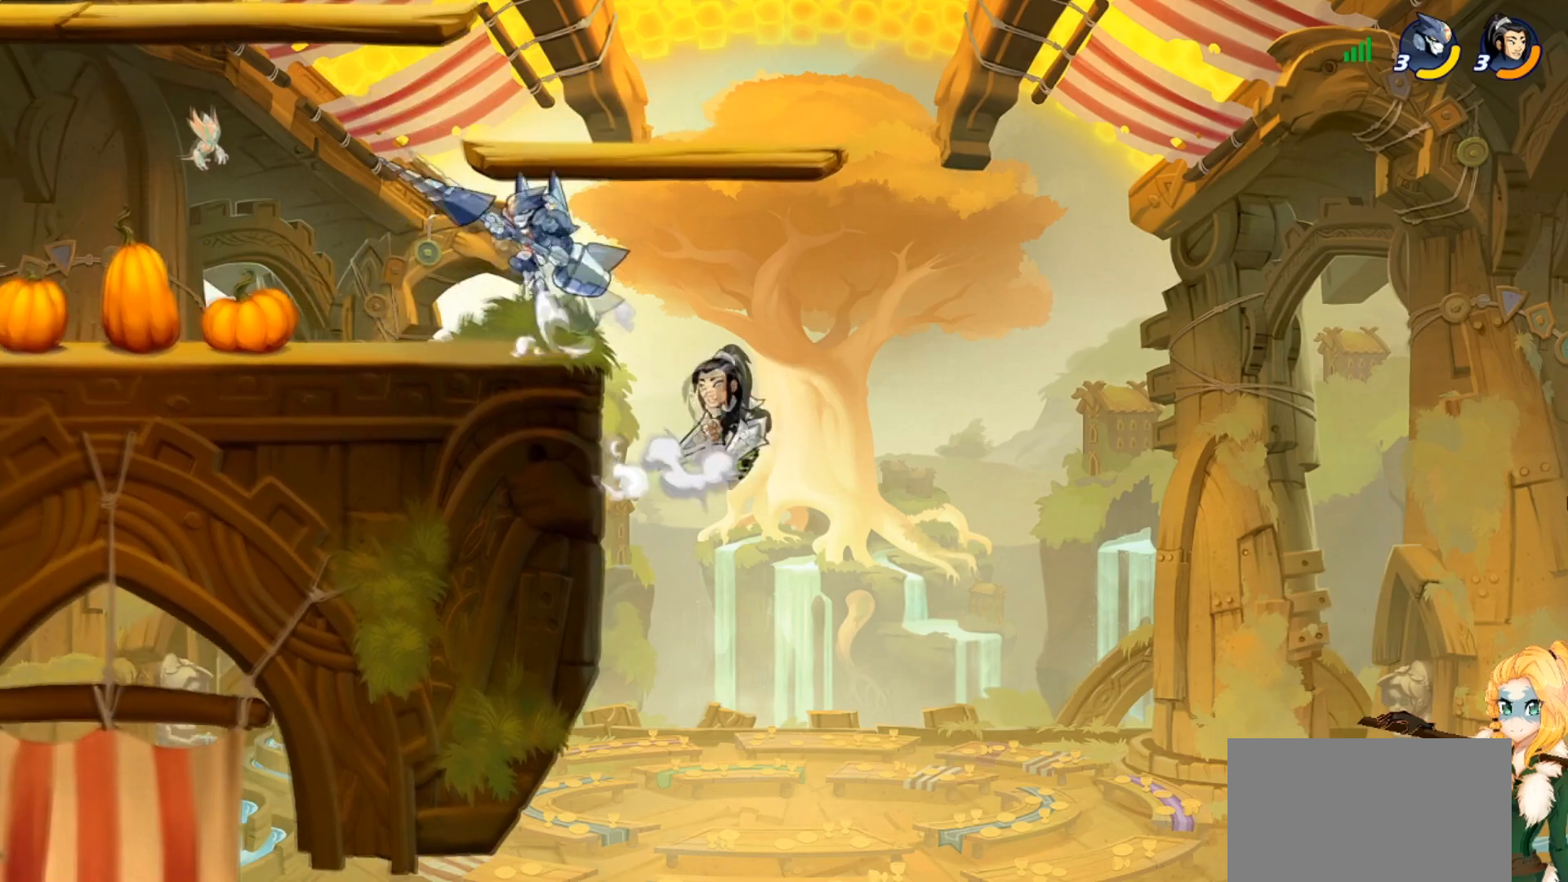
{"buttons": ["SQUARE"], "left_stick": "right", "events": [[50, "R2", "down"], [83, "CROSS", "up"], [166, "R2", "up"], [266, "left_stick", "down-right"], [333, "SQUARE", "down"], [333, "left_stick", "right"], [433, "SQUARE", "up"], [500, "SQUARE", "down"]]}
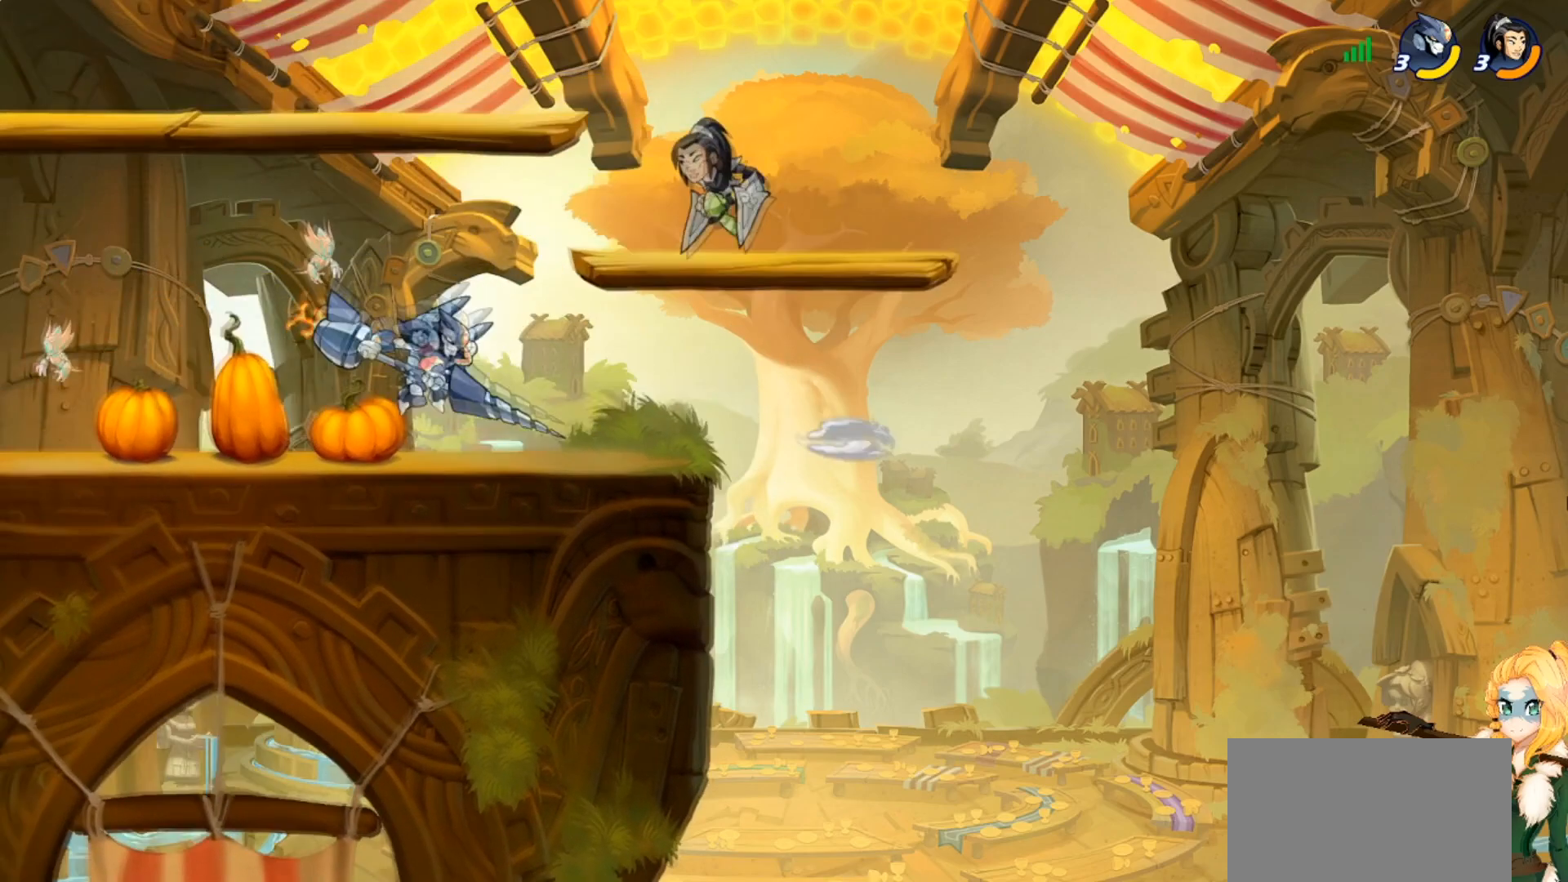
{"buttons": ["CROSS"], "left_stick": "up-right", "events": [[100, "SQUARE", "up"], [150, "left_stick", "left"], [484, "CROSS", "down"], [484, "left_stick", "up-right"]]}
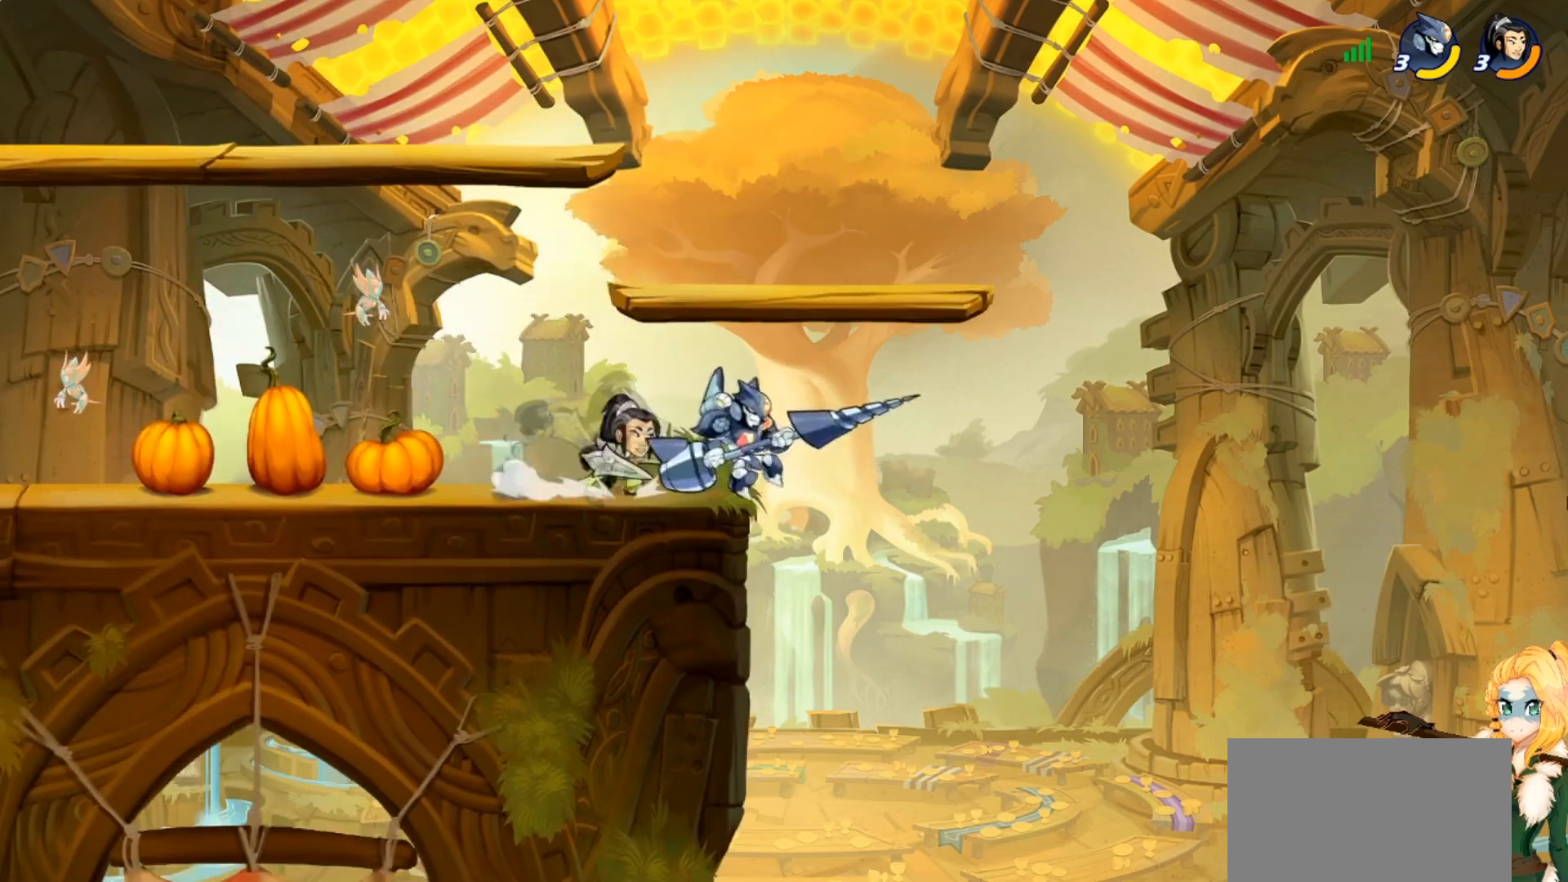
{"buttons": [], "left_stick": "down-left", "events": [[100, "CROSS", "up"], [100, "left_stick", "up-left"], [333, "left_stick", "down-left"]]}
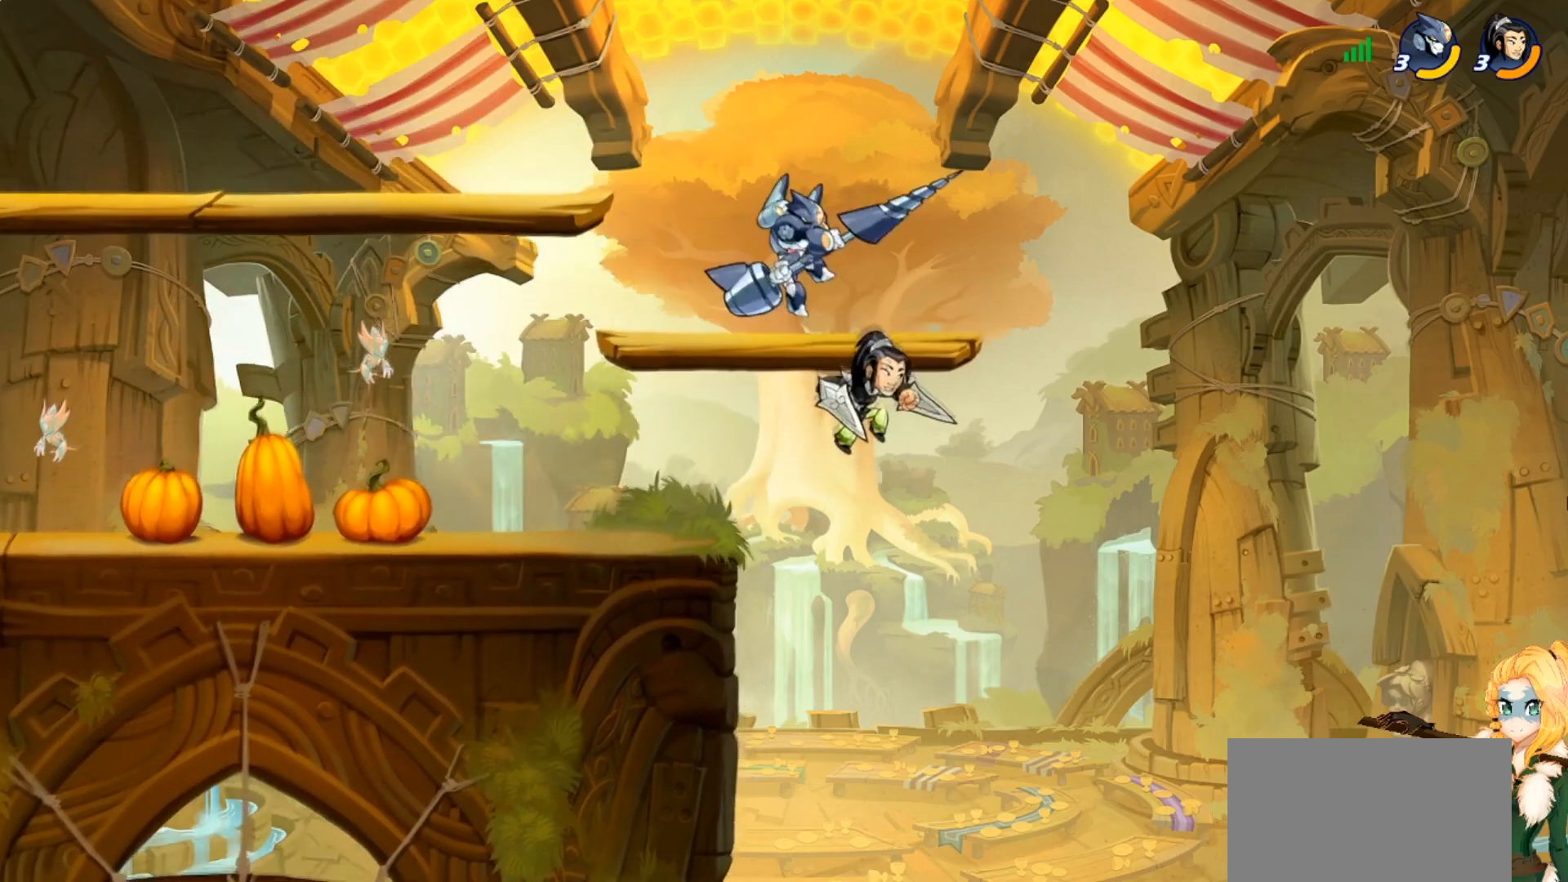
{"buttons": [], "left_stick": "up-left", "events": [[33, "left_stick", "up-left"], [50, "CROSS", "down"], [117, "R2", "down"], [167, "CROSS", "up"], [234, "R2", "up"], [350, "CROSS", "down"], [467, "CROSS", "up"]]}
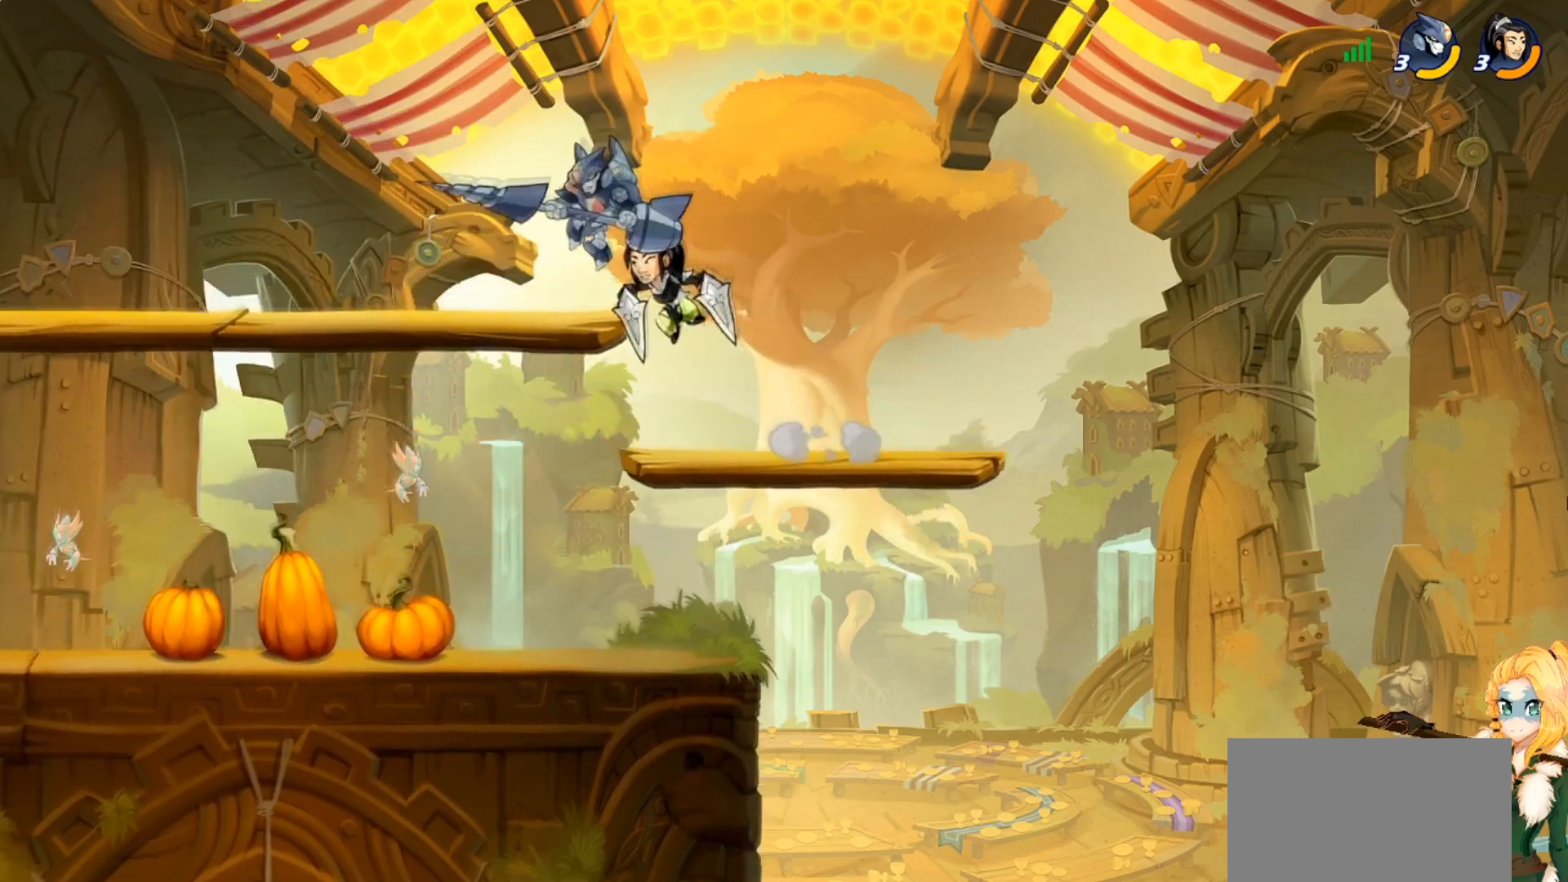
{"buttons": [], "left_stick": "down-left", "events": [[33, "left_stick", "down-left"]]}
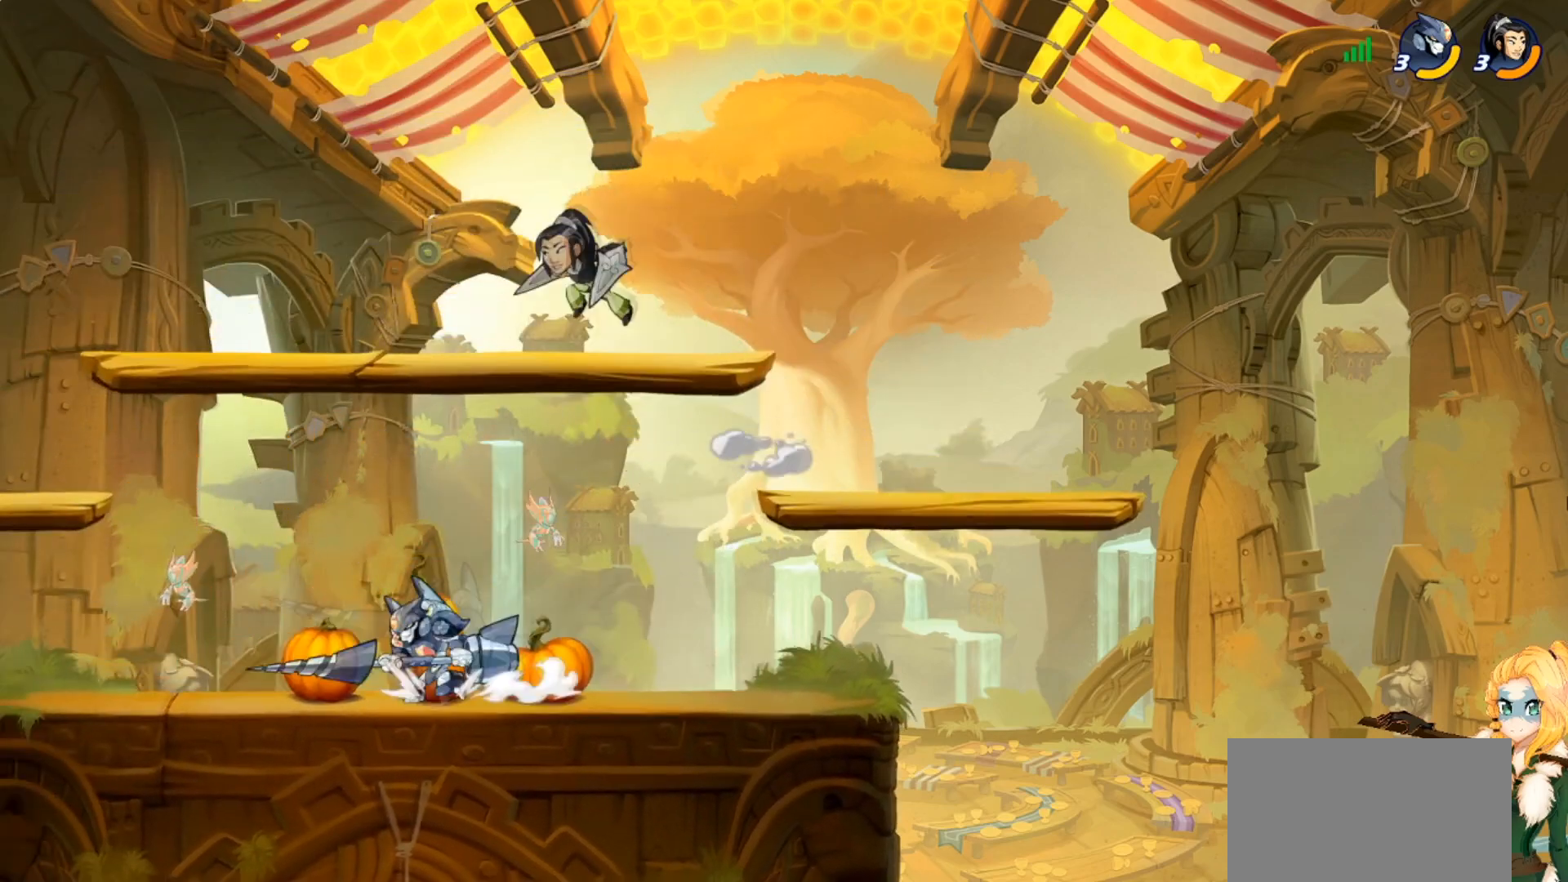
{"buttons": [], "left_stick": "right", "events": [[33, "left_stick", "up-left"], [50, "CROSS", "down"], [150, "CROSS", "up"], [234, "left_stick", "down-left"], [367, "SQUARE", "down"], [367, "left_stick", "right"], [434, "SQUARE", "up"]]}
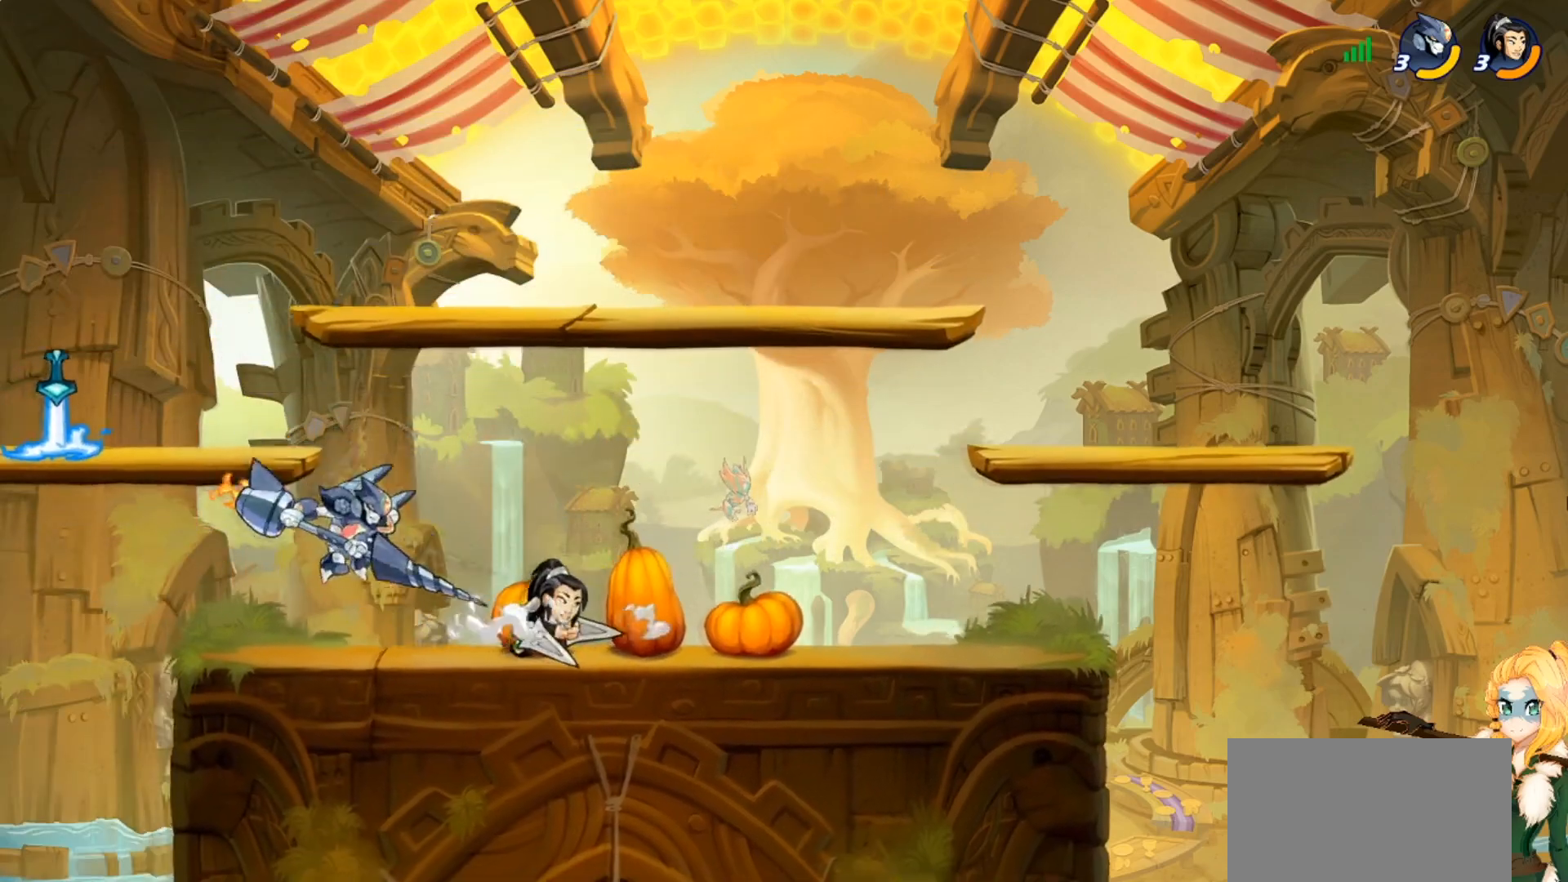
{"buttons": ["R2"], "left_stick": "right", "events": [[16, "SQUARE", "down"], [100, "SQUARE", "up"], [200, "SQUARE", "down"], [266, "SQUARE", "up"], [467, "R2", "down"]]}
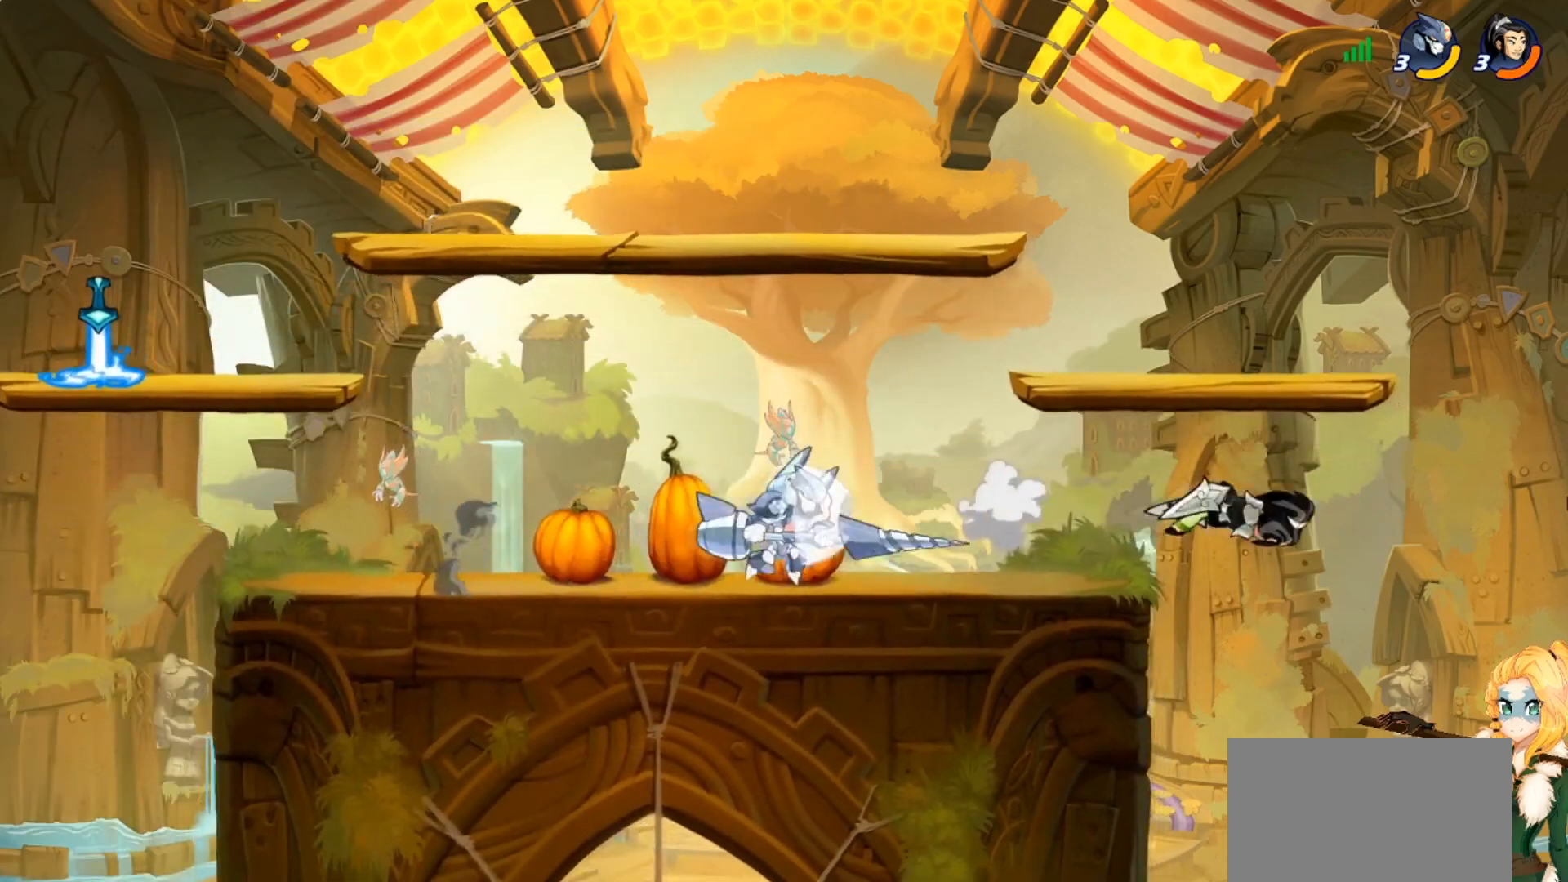
{"buttons": [], "left_stick": "center", "events": [[33, "R2", "up"], [250, "left_stick", "left"], [484, "left_stick", "center"]]}
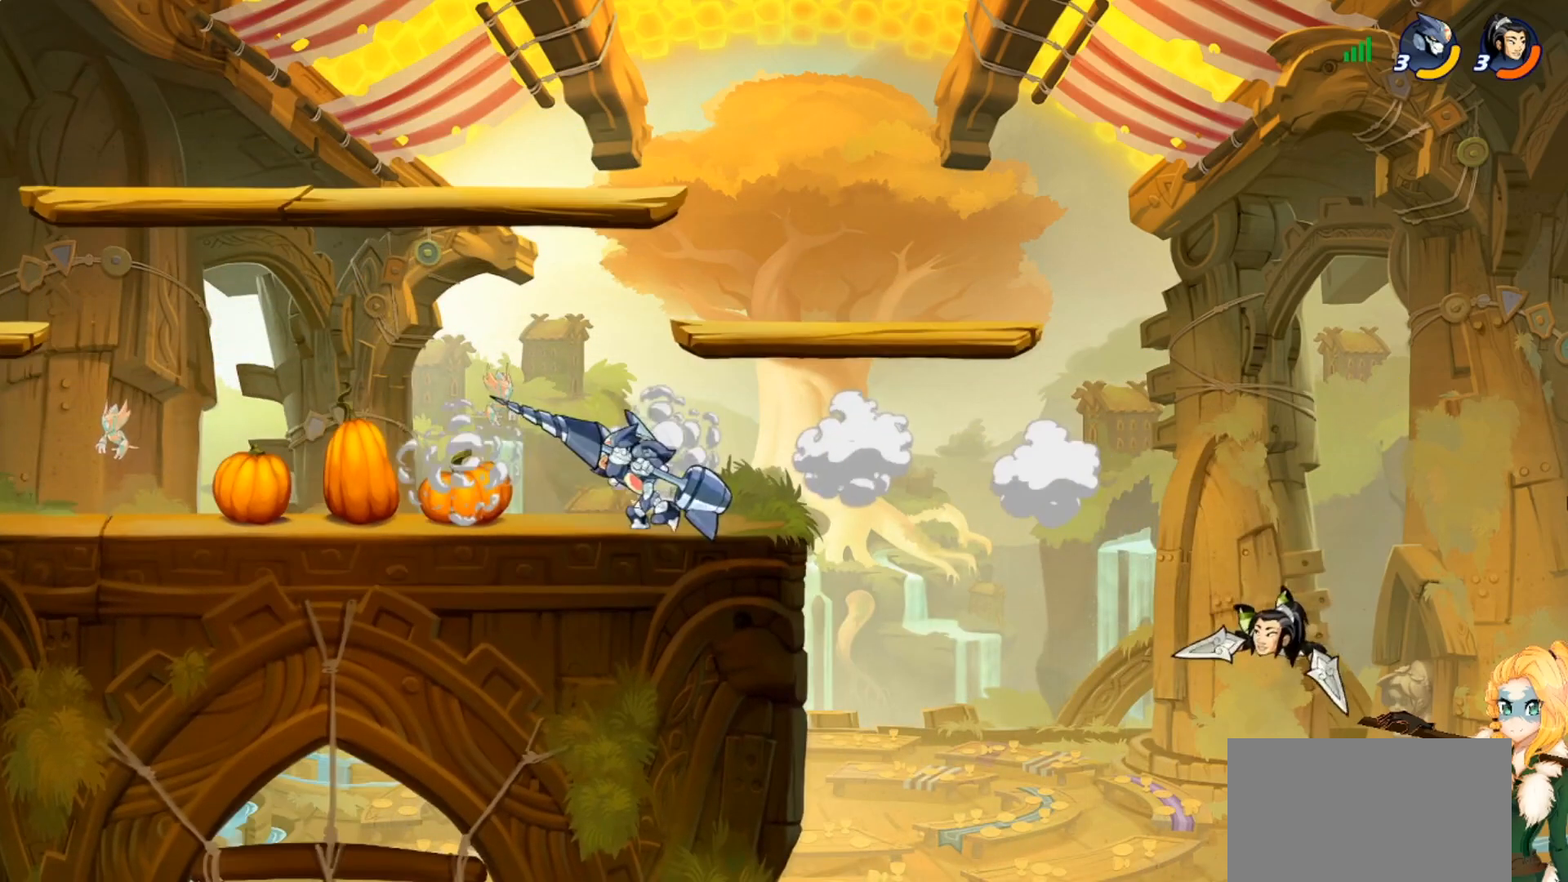
{"buttons": ["CROSS"], "left_stick": "center", "events": [[100, "left_stick", "up-right"], [300, "left_stick", "center"], [483, "CROSS", "down"]]}
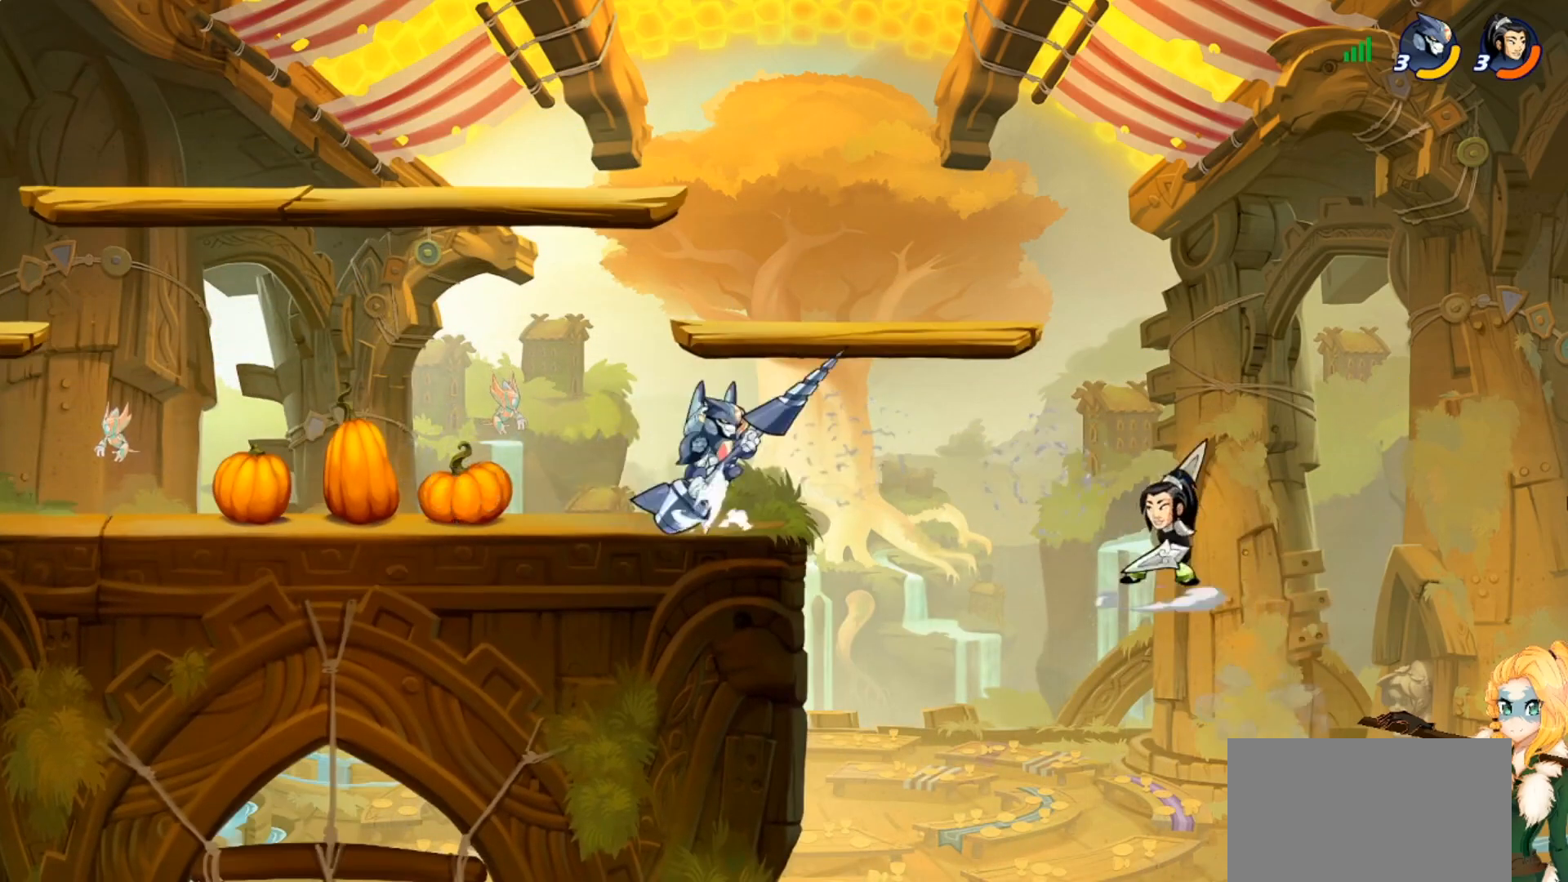
{"buttons": [], "left_stick": "down-right", "events": [[67, "CROSS", "up"], [67, "left_stick", "up-left"], [184, "left_stick", "down-left"], [434, "left_stick", "down-right"]]}
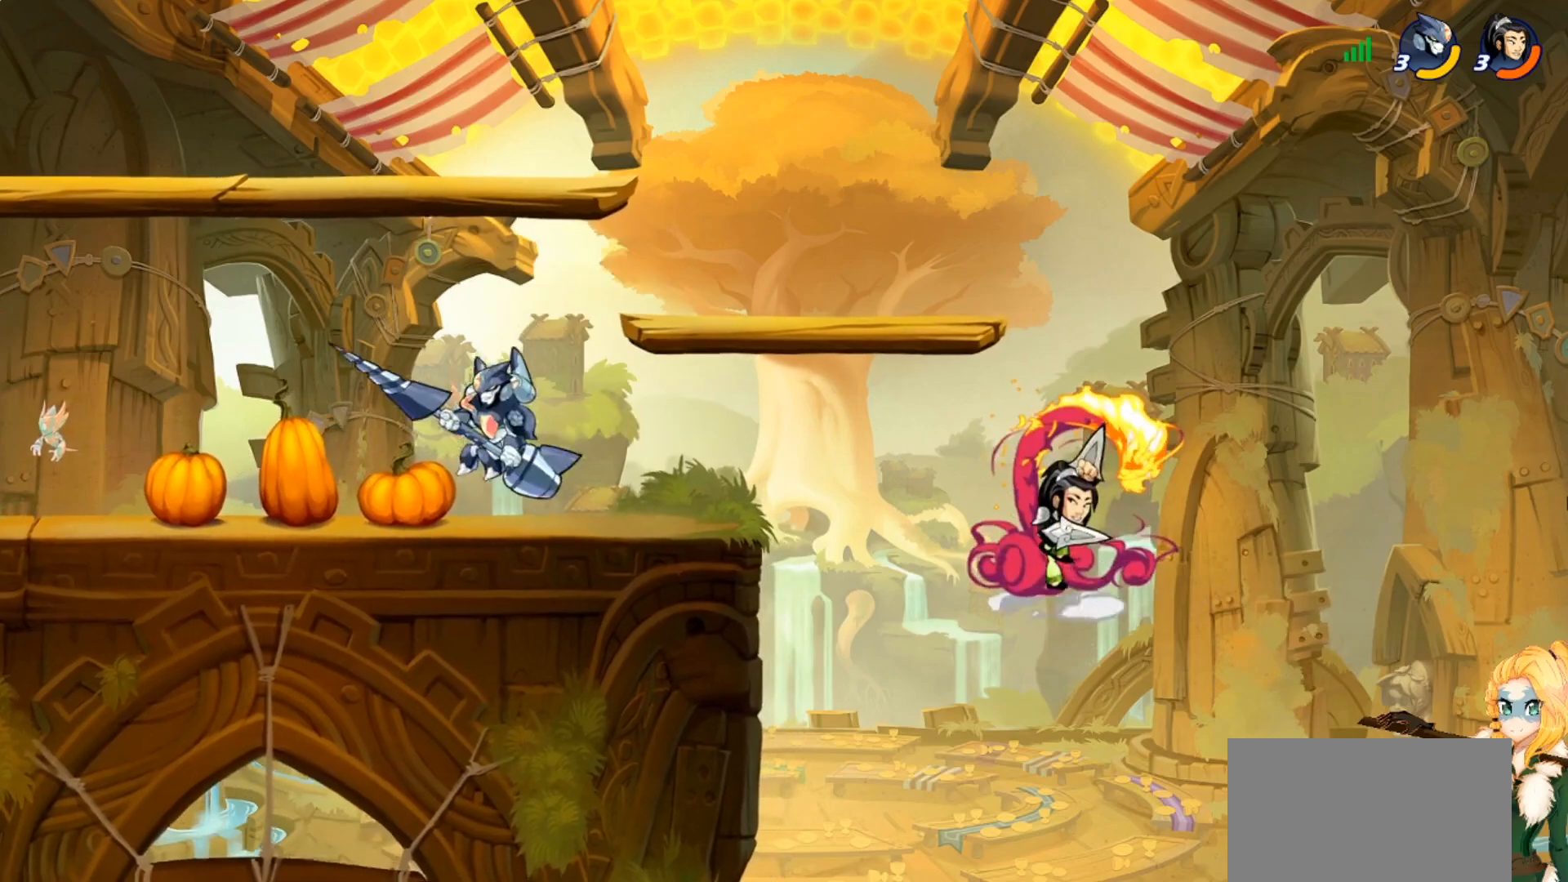
{"buttons": [], "left_stick": "center", "events": [[83, "left_stick", "right"], [233, "left_stick", "center"], [367, "left_stick", "right"], [483, "left_stick", "center"]]}
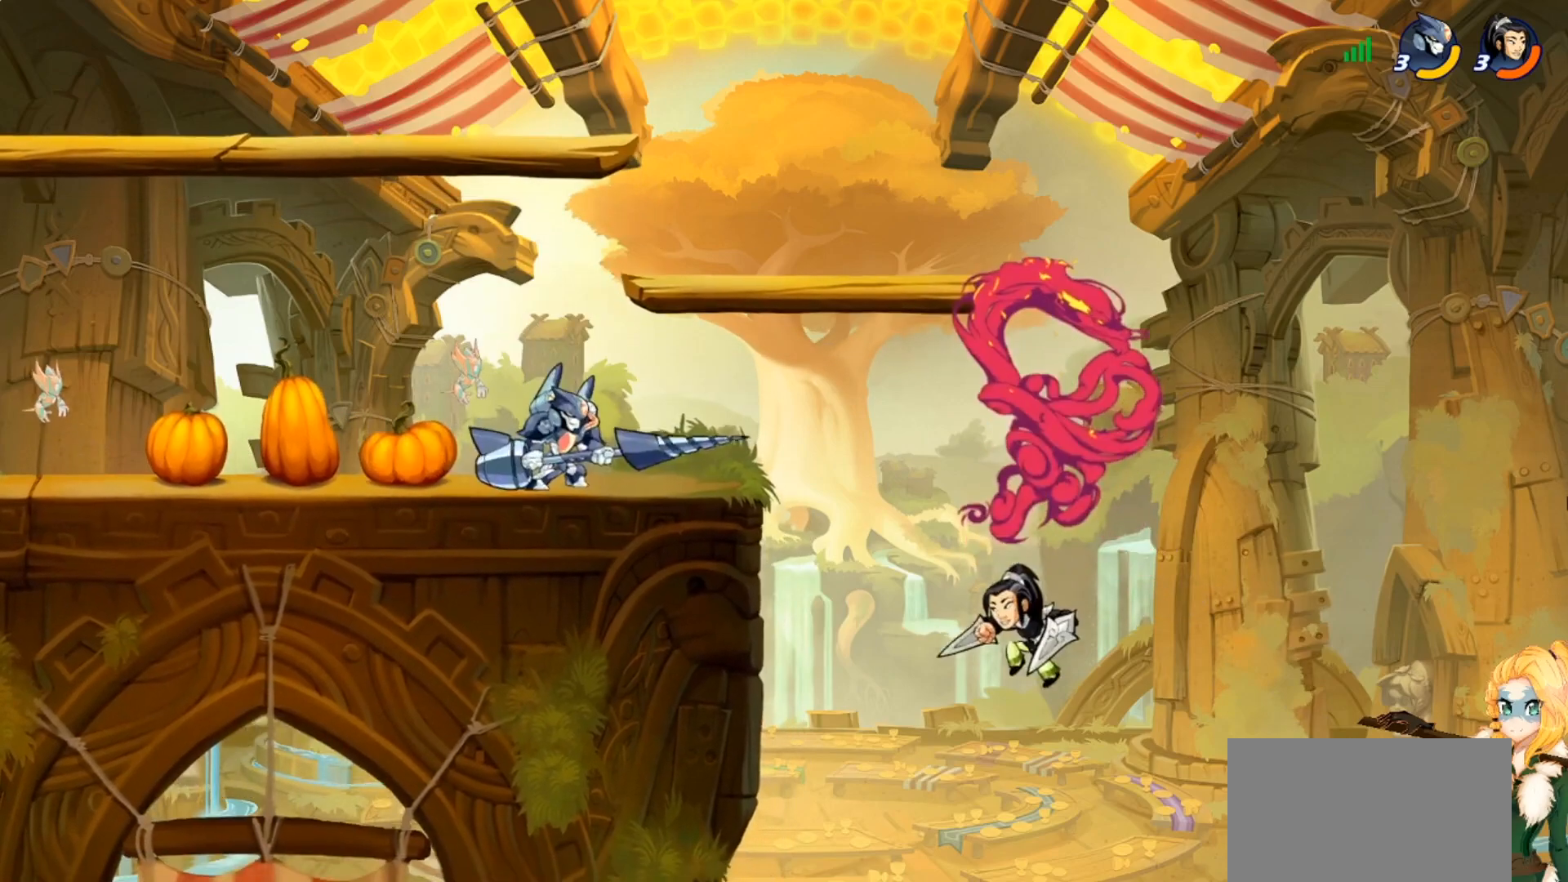
{"buttons": ["CIRCLE", "L3"], "left_stick": "down-right", "events": [[151, "left_stick", "up-right"], [217, "R2", "down"], [251, "left_stick", "down-right"], [284, "CROSS", "down"], [334, "R2", "up"], [367, "CIRCLE", "down"], [367, "CROSS", "up"], [401, "L3", "down"]]}
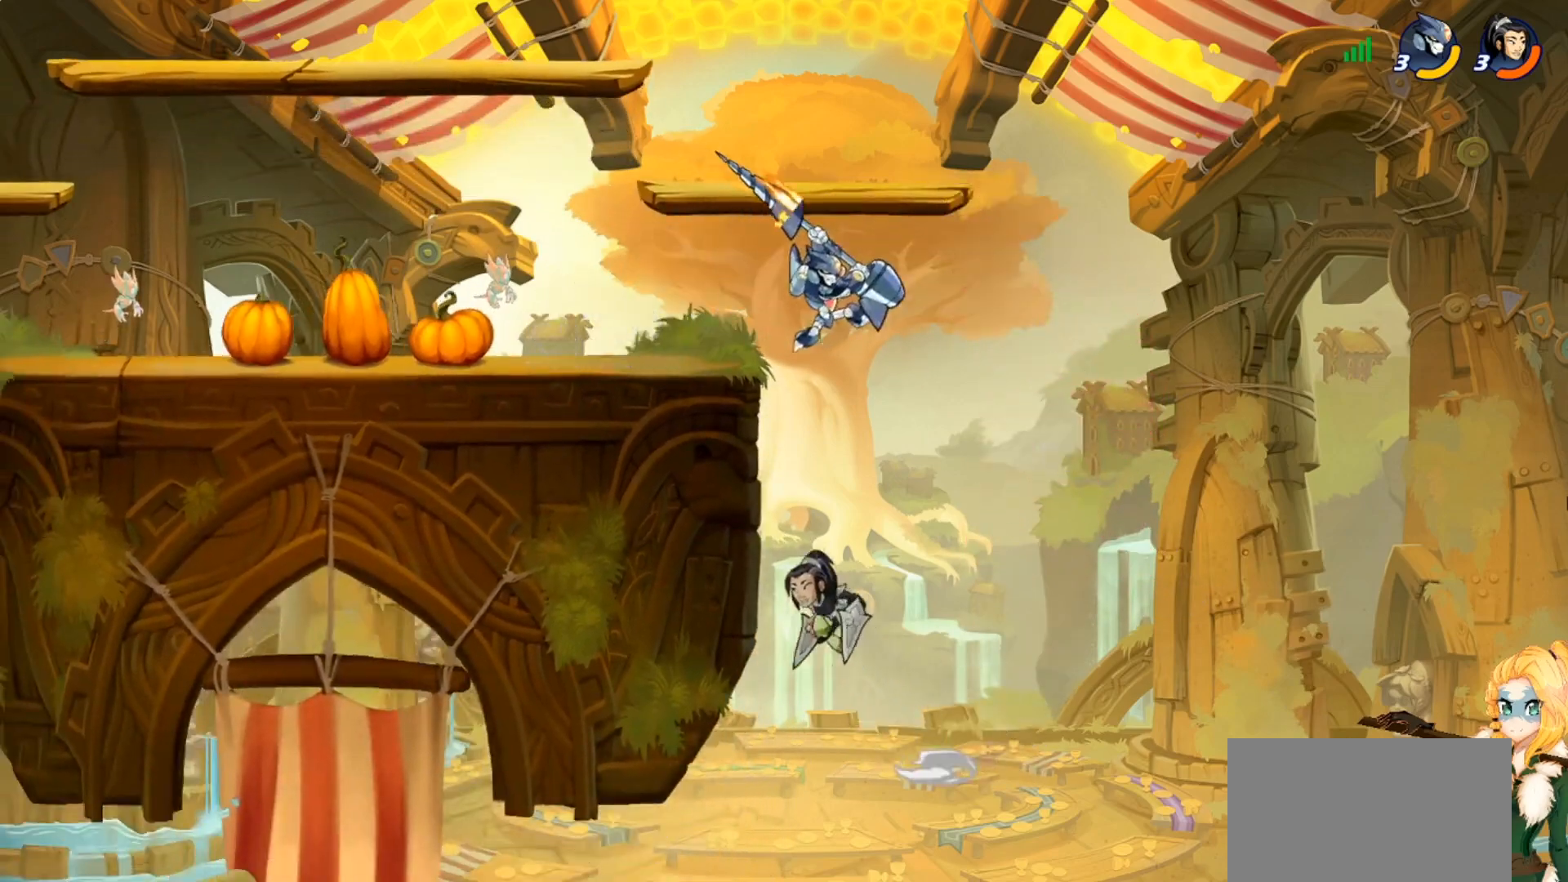
{"buttons": ["CIRCLE"], "left_stick": "down-right", "events": [[350, "L3", "up"]]}
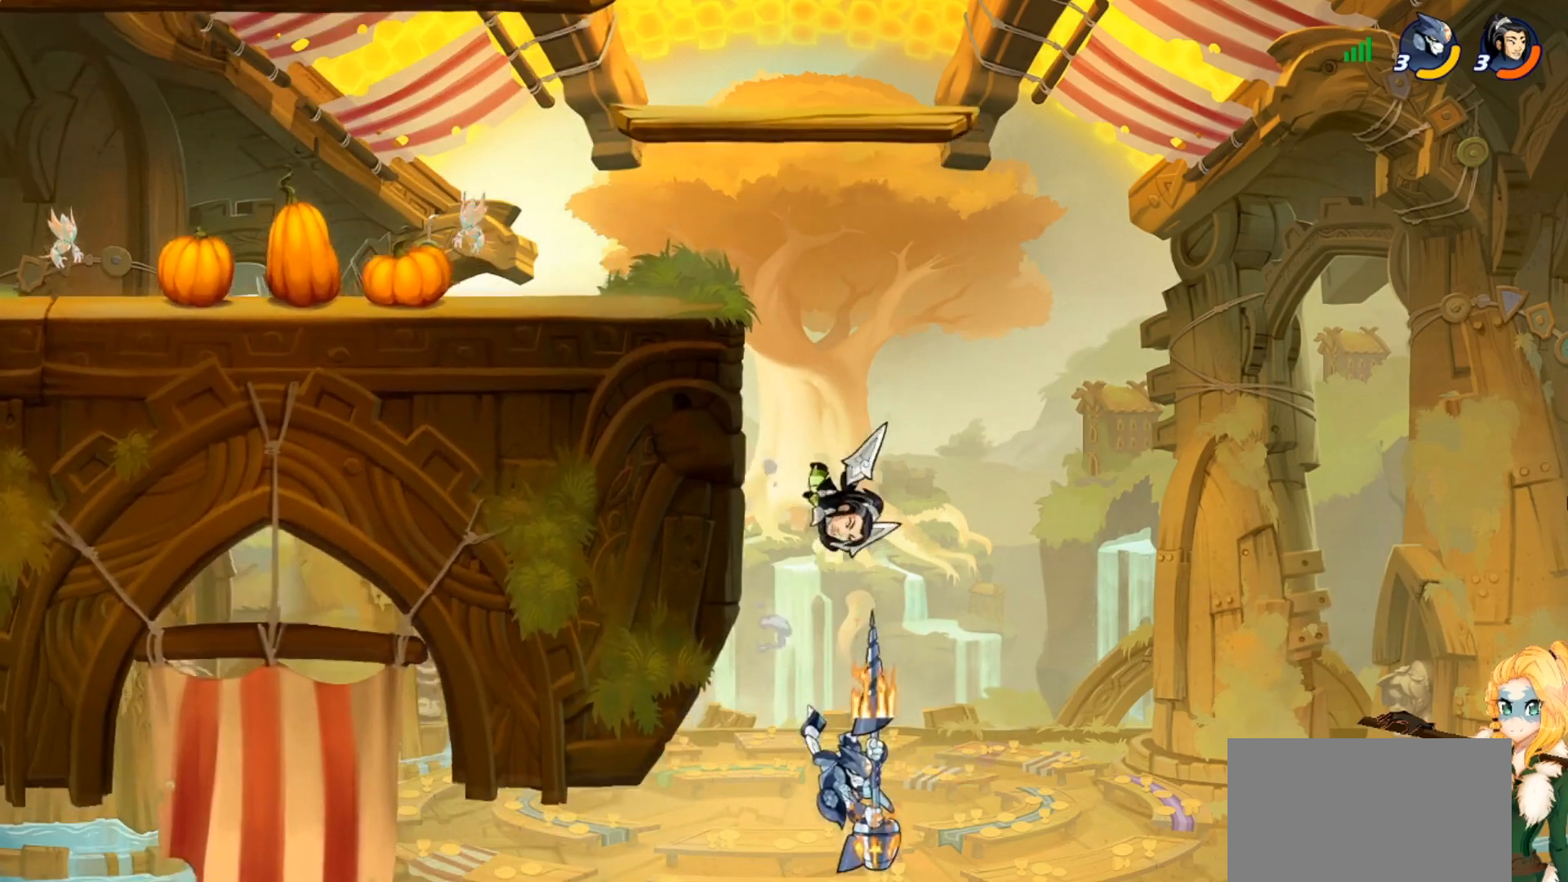
{"buttons": [], "left_stick": "down-left", "events": [[100, "CIRCLE", "up"], [151, "left_stick", "center"], [217, "left_stick", "up-left"], [284, "left_stick", "down-left"]]}
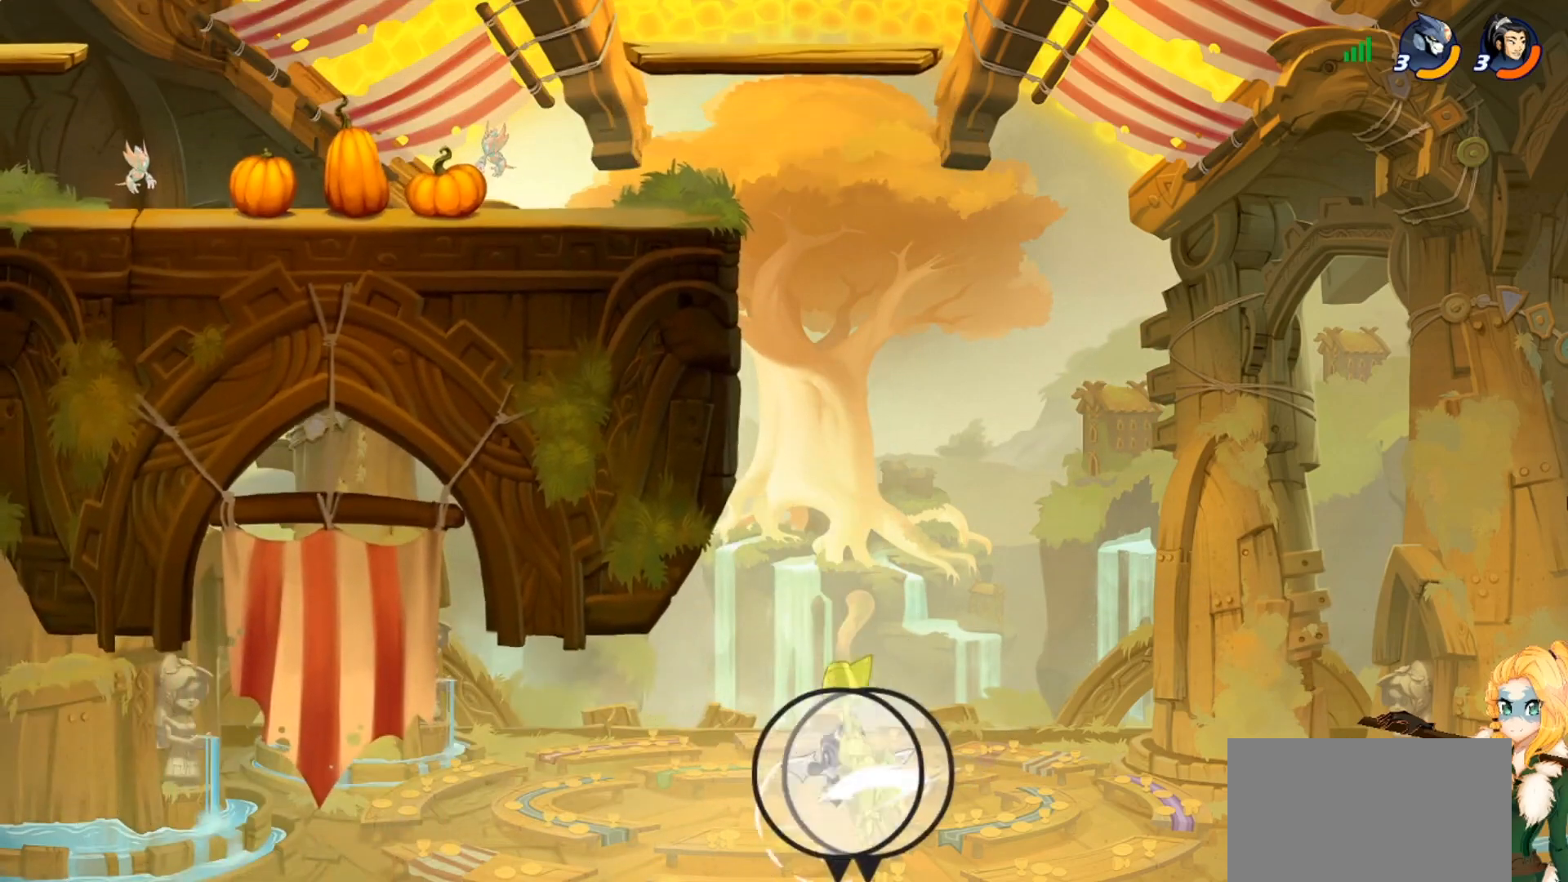
{"buttons": ["CROSS"], "left_stick": "up-right", "events": [[117, "CROSS", "down"], [150, "left_stick", "up-left"], [200, "CROSS", "up"], [267, "CROSS", "down"], [367, "CROSS", "up"], [417, "CROSS", "down"], [417, "left_stick", "up-right"]]}
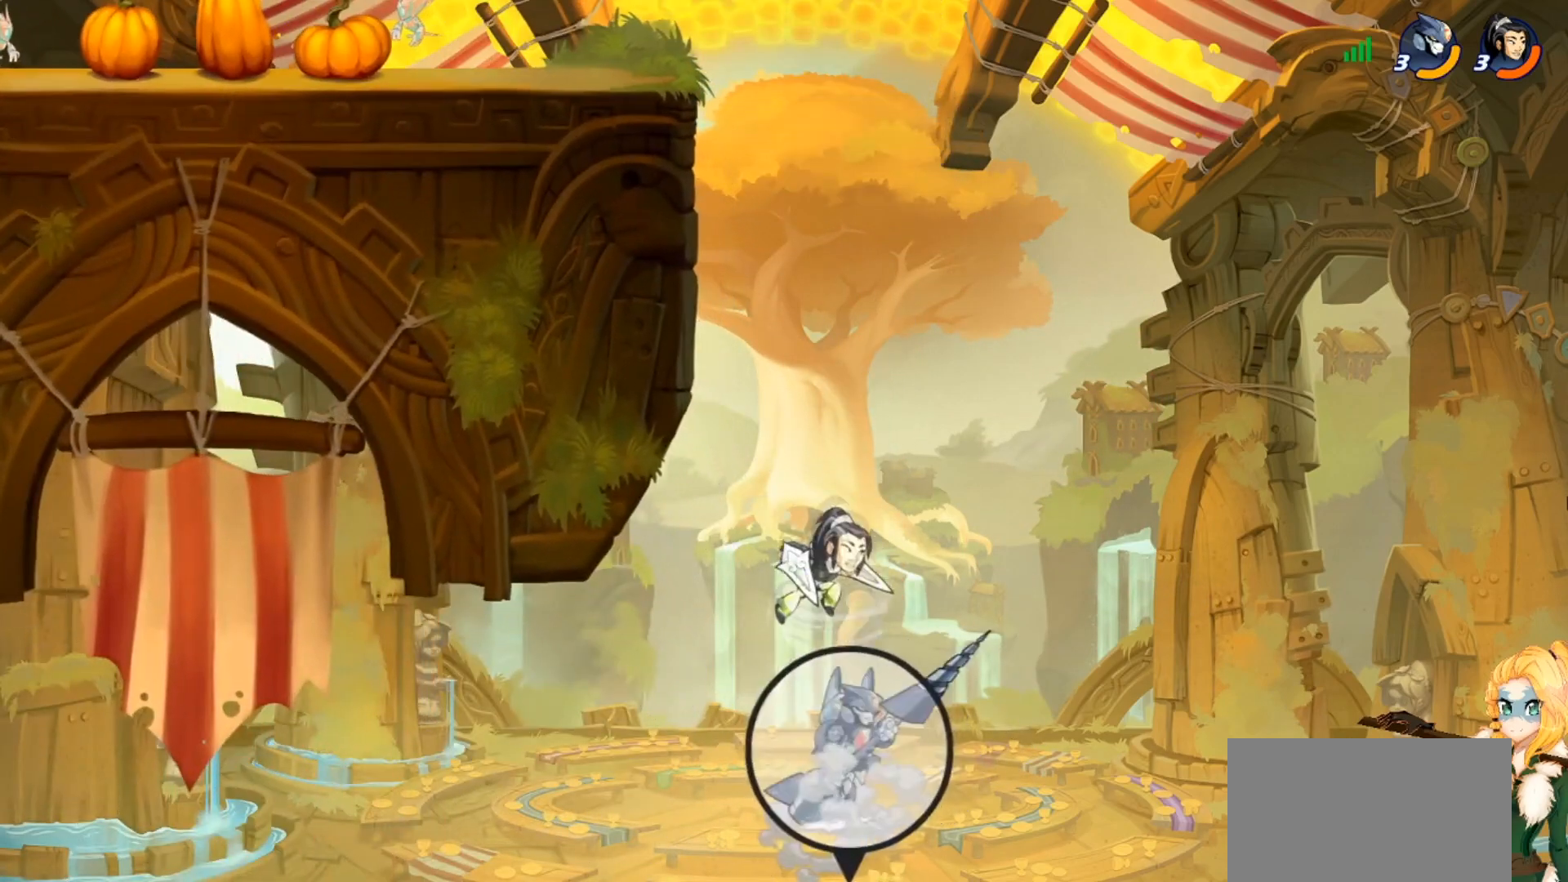
{"buttons": ["CIRCLE"], "left_stick": "up-left", "events": [[17, "CROSS", "up"], [100, "CROSS", "down"], [201, "CROSS", "up"], [351, "left_stick", "up-left"], [417, "CIRCLE", "down"]]}
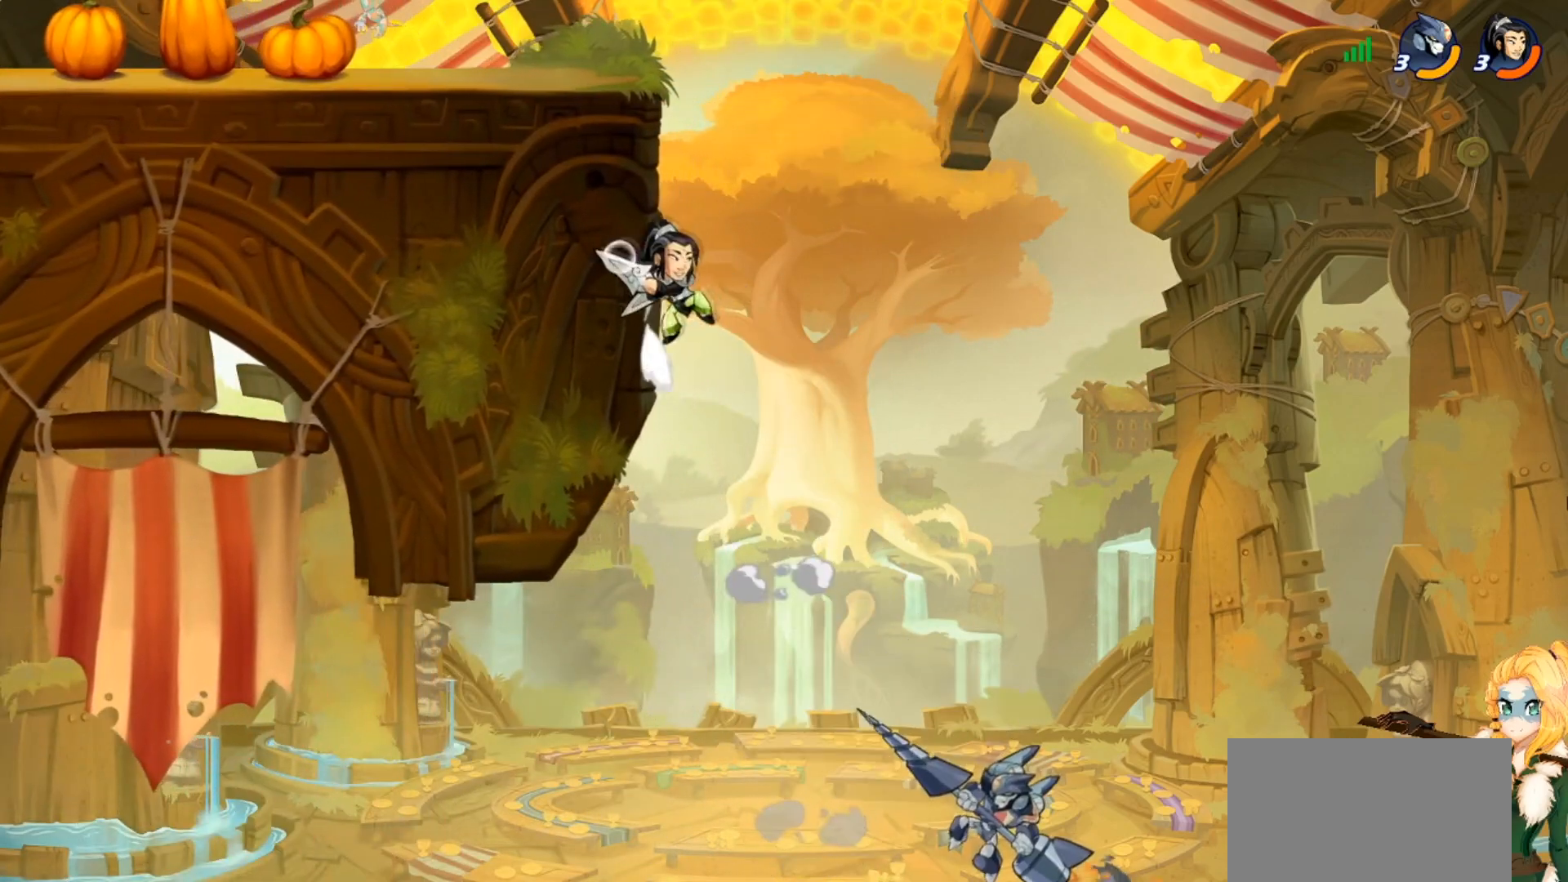
{"buttons": ["CIRCLE"], "left_stick": "up-right", "events": [[50, "left_stick", "up-right"]]}
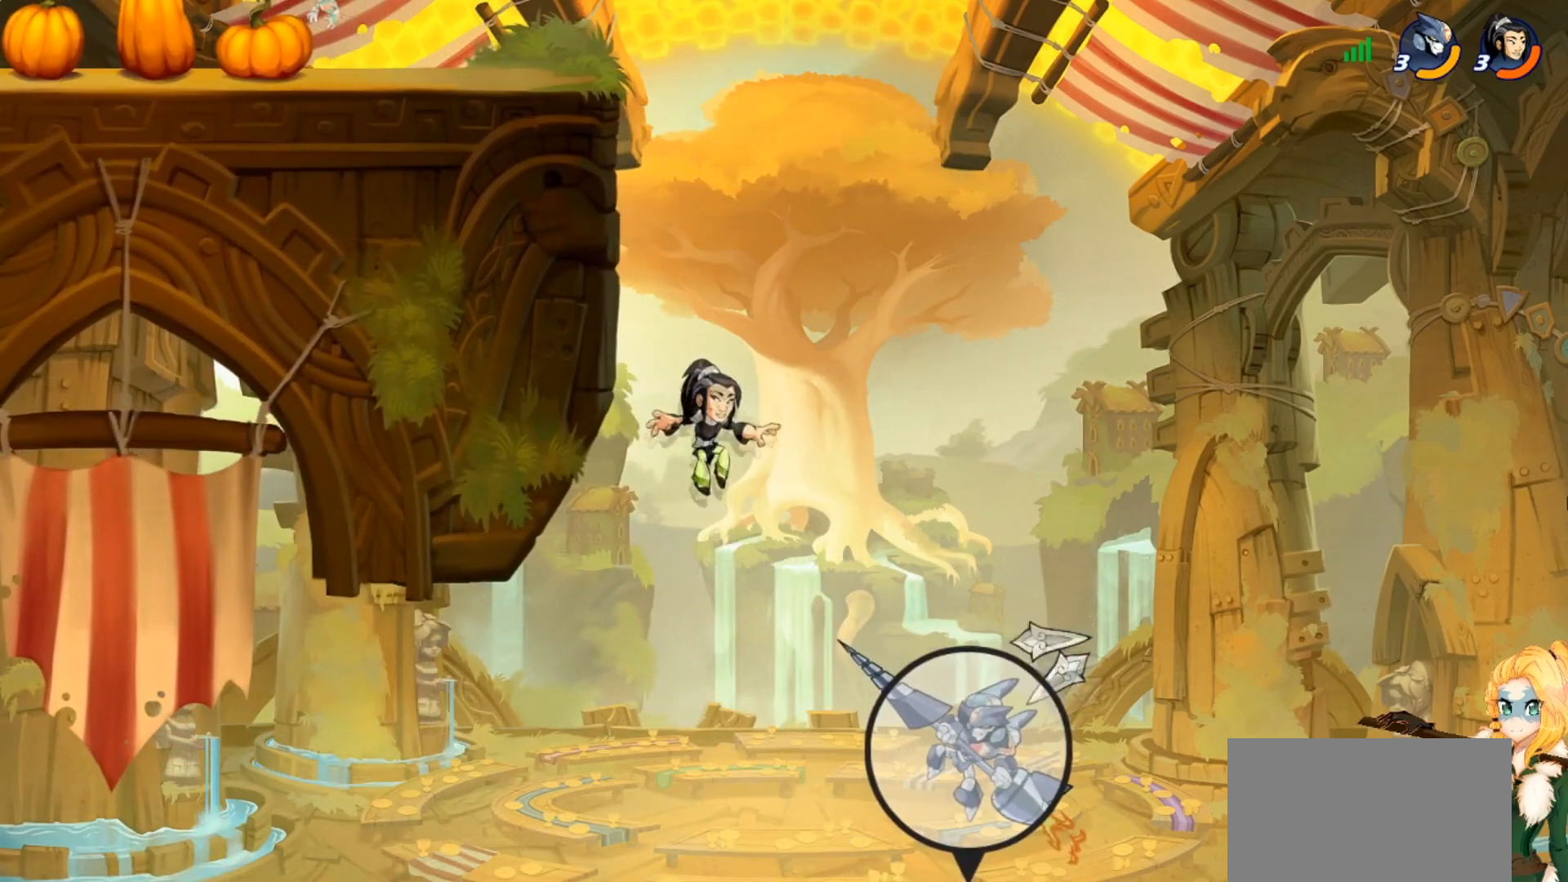
{"buttons": ["CIRCLE"], "left_stick": "up-left", "events": [[384, "left_stick", "up-left"]]}
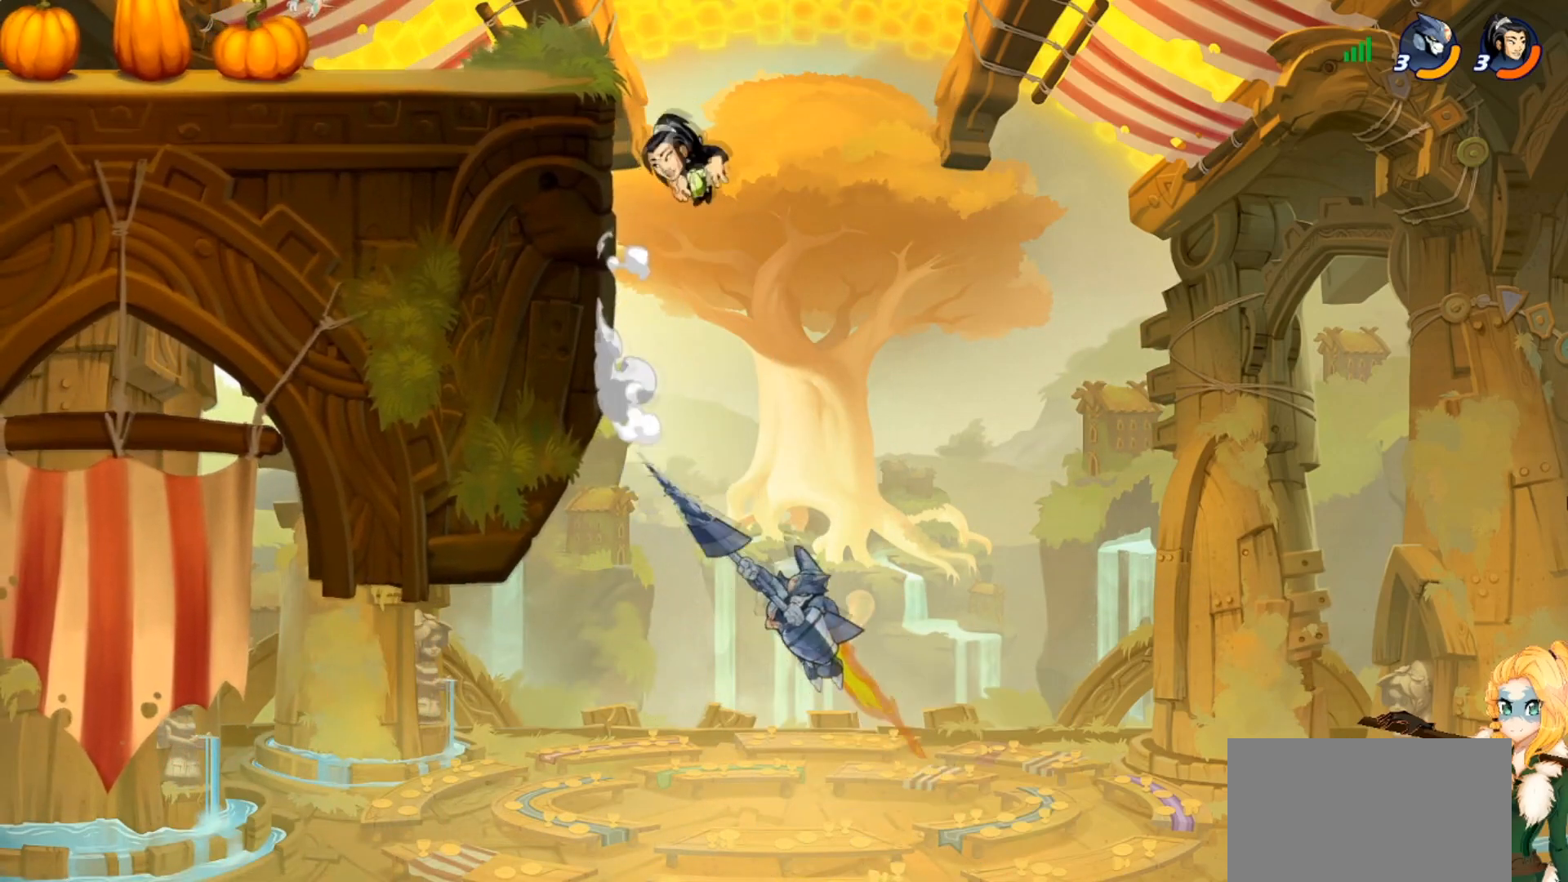
{"buttons": [], "left_stick": "up-left", "events": [[200, "CIRCLE", "up"]]}